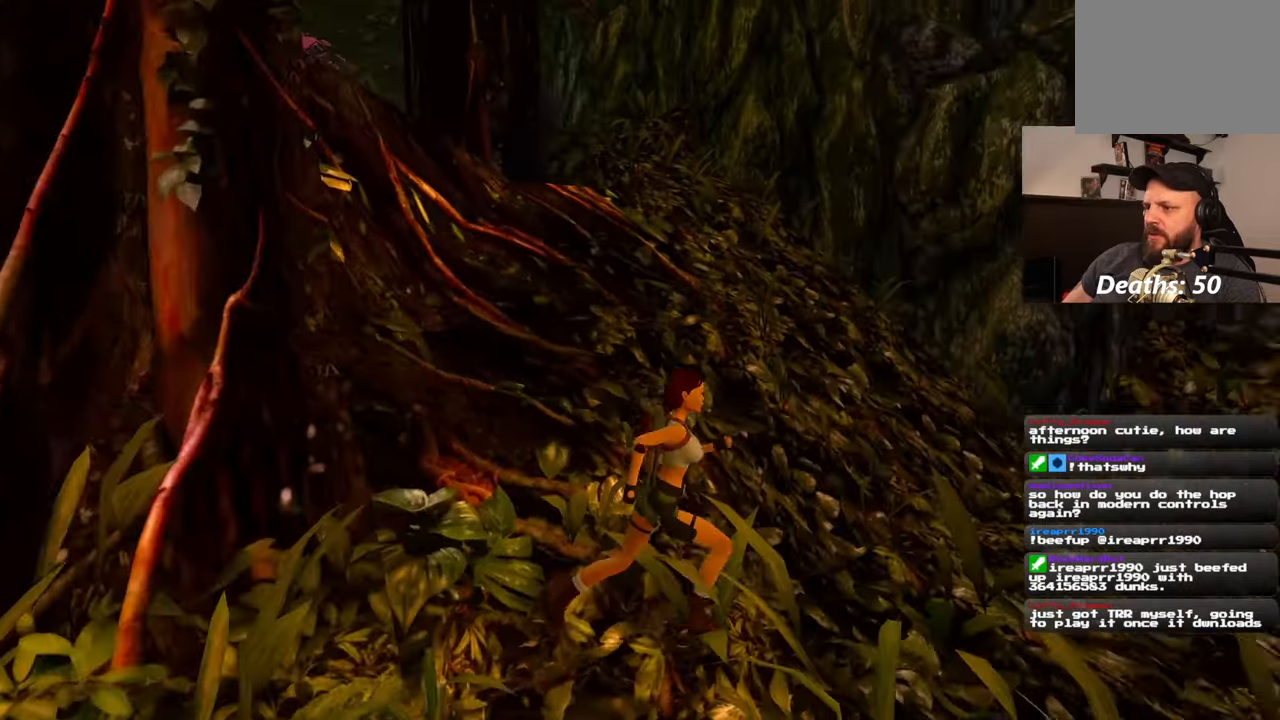
Gameplay with a controller (PlayStation layout); each line is a JSON object with the inputs held at the frame after it (dt_ms = milliseconds from this image to that frame). "events" lists button and stick changes between this image and that frame as [ms after this image, input, new state], when the widget could be followed in between. Not read: DPAD_RIGHT L2 R2.
{"dt_ms": 1000, "buttons": [], "left_stick": "up-right", "right_stick": "center", "events": [[133, "right_stick", "left"], [517, "right_stick", "center"], [750, "right_stick", "right"], [900, "left_stick", "up-right"], [917, "right_stick", "center"]]}
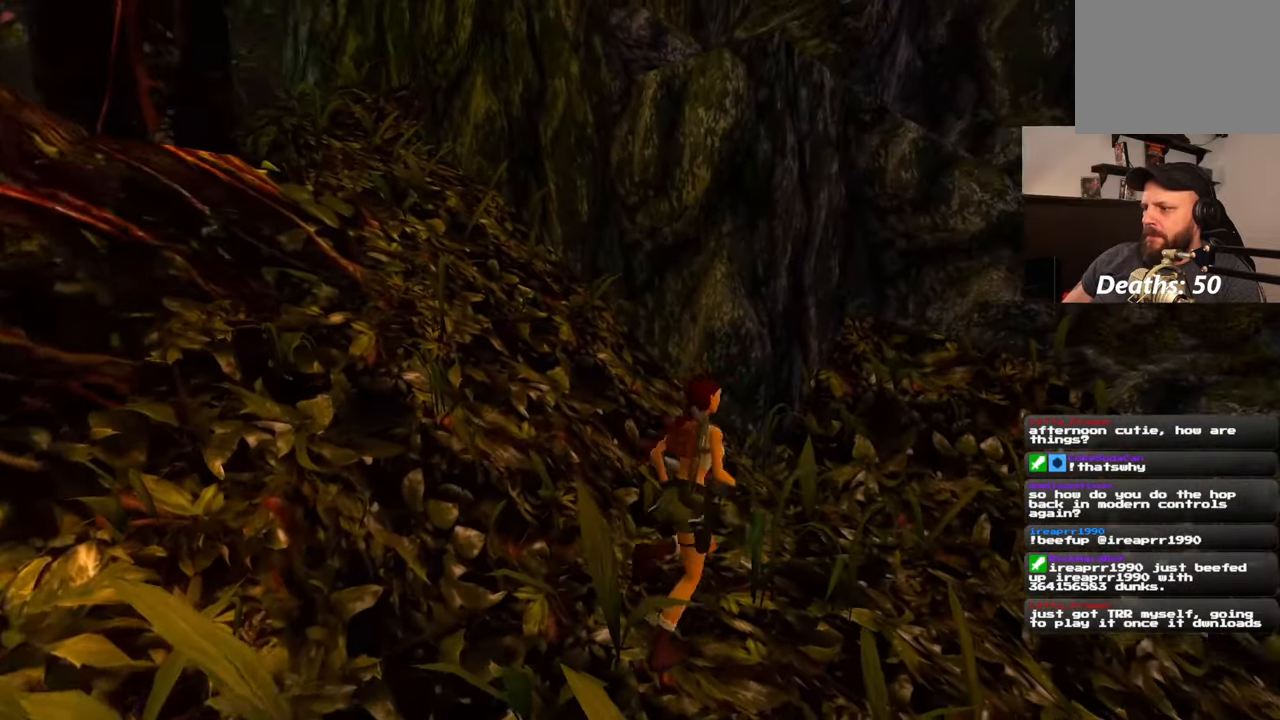
{"dt_ms": 500, "buttons": [], "left_stick": "up-right", "right_stick": "up-left", "events": [[450, "right_stick", "up-left"]]}
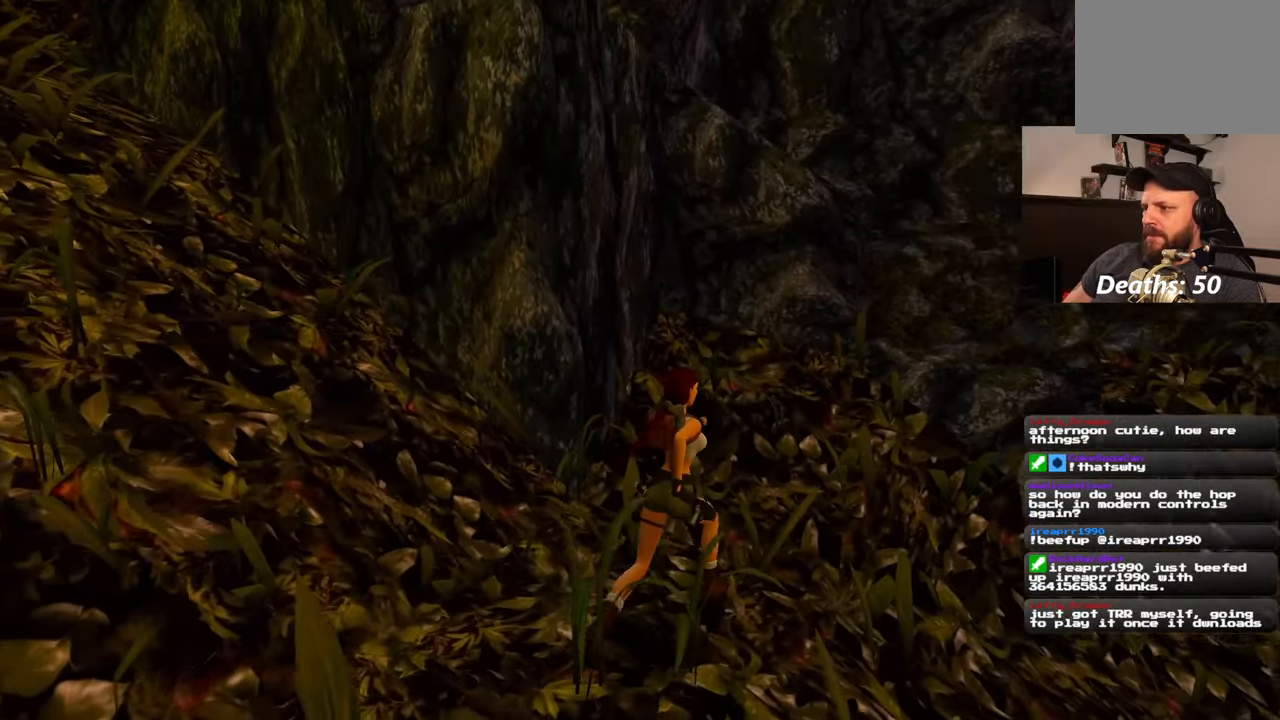
{"dt_ms": 500, "buttons": [], "left_stick": "up-right", "right_stick": "center", "events": [[183, "right_stick", "up"], [367, "right_stick", "center"]]}
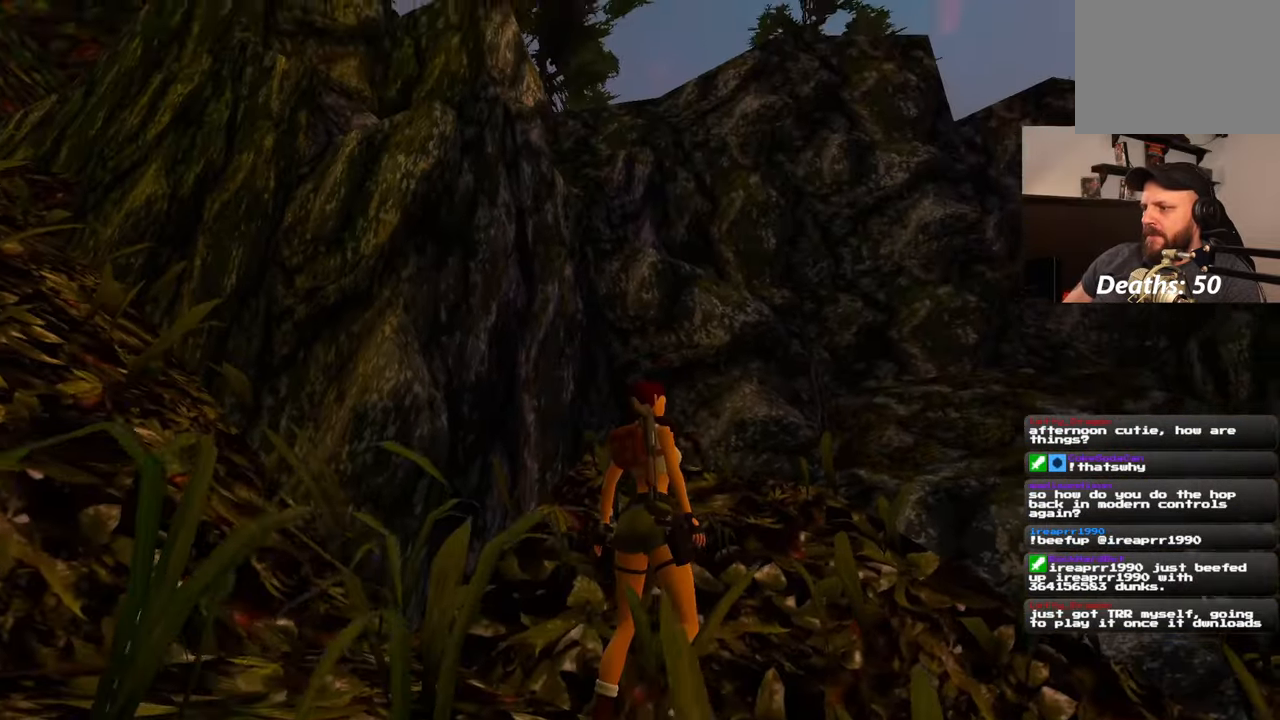
{"dt_ms": 500, "buttons": [], "left_stick": "center", "right_stick": "right", "events": [[117, "right_stick", "down-right"], [383, "left_stick", "center"], [433, "right_stick", "right"]]}
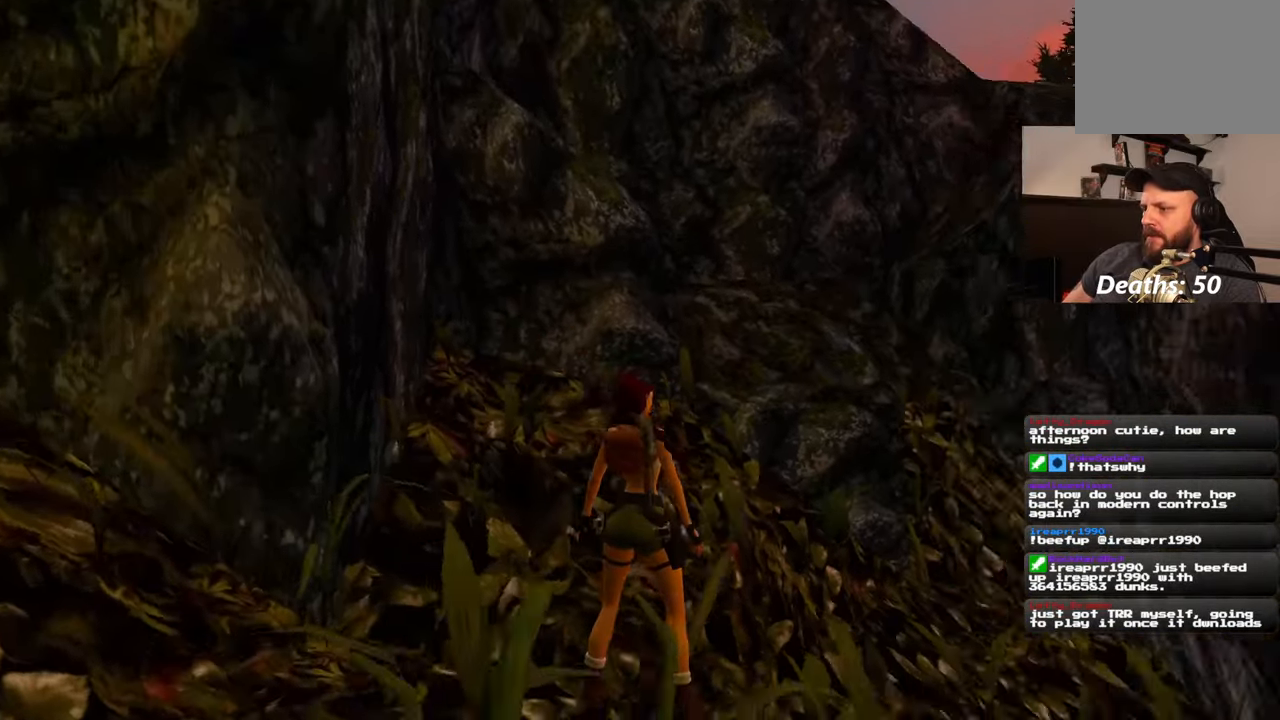
{"dt_ms": 500, "buttons": ["SQUARE"], "left_stick": "up", "right_stick": "center", "events": [[217, "right_stick", "center"], [383, "SQUARE", "down"], [467, "left_stick", "up"]]}
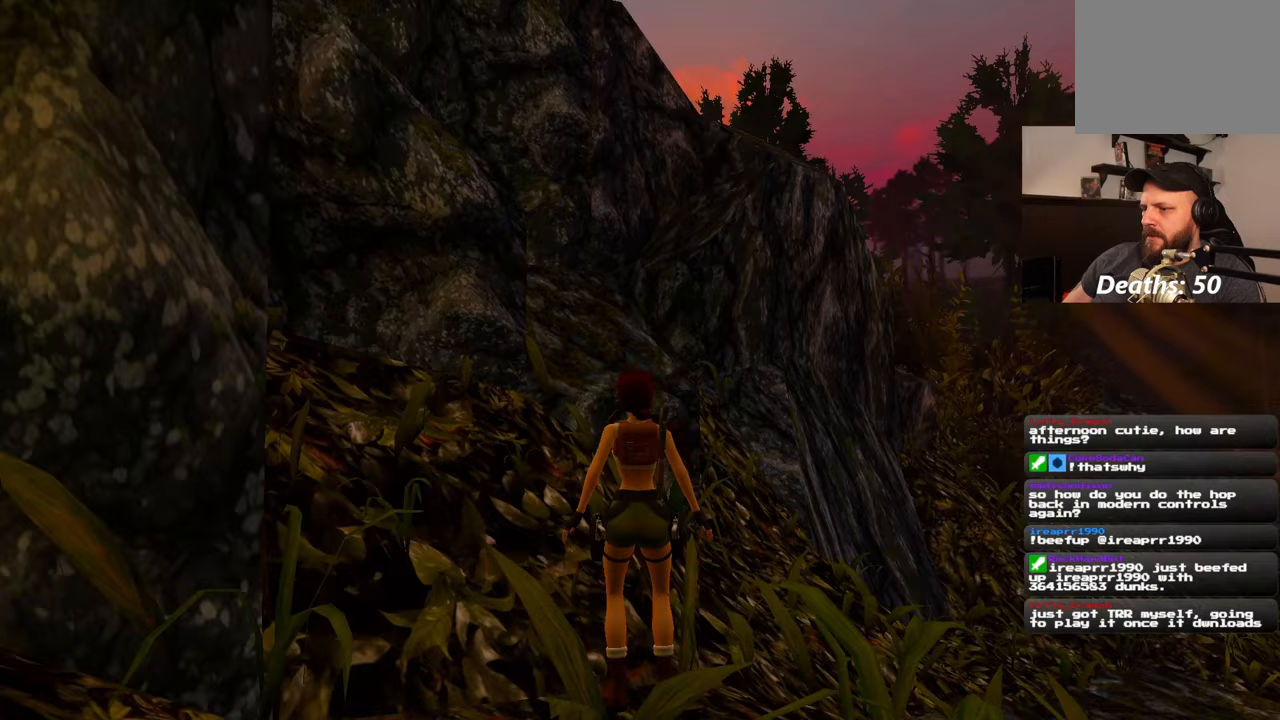
{"dt_ms": 500, "buttons": [], "left_stick": "up-left", "right_stick": "center"}
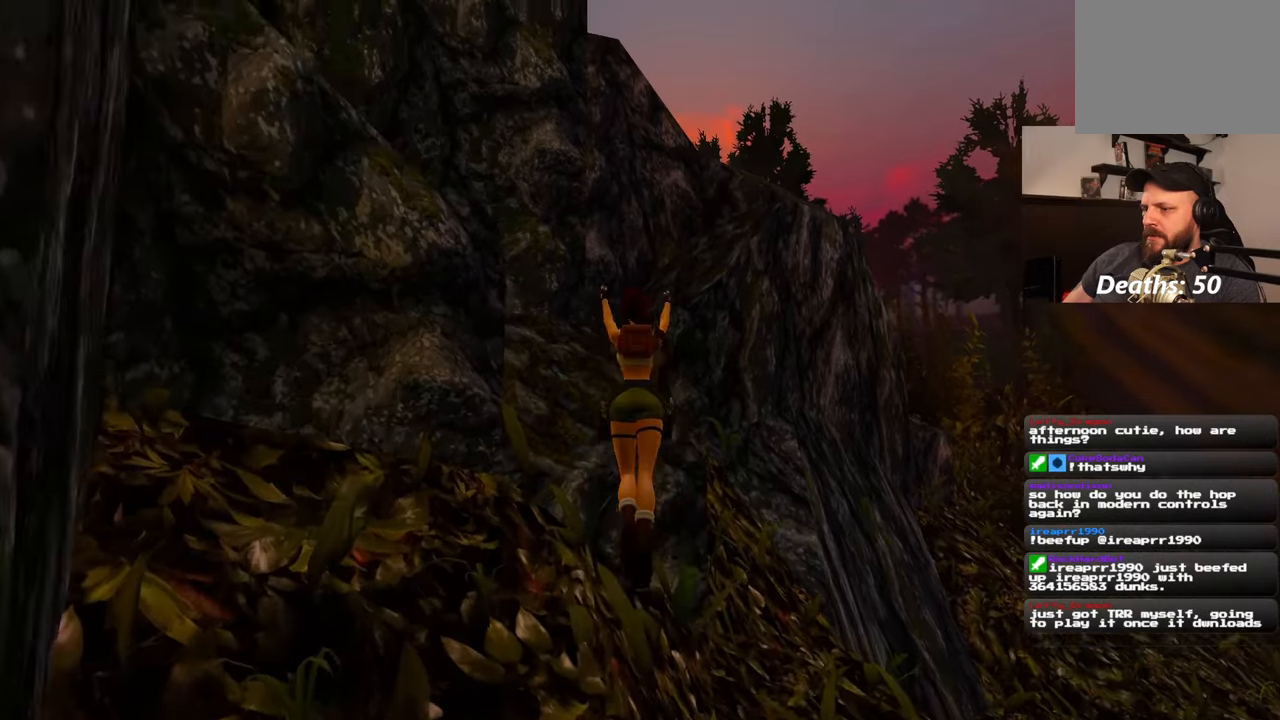
{"dt_ms": 500, "buttons": [], "left_stick": "up-left", "right_stick": "left", "events": [[450, "right_stick", "left"]]}
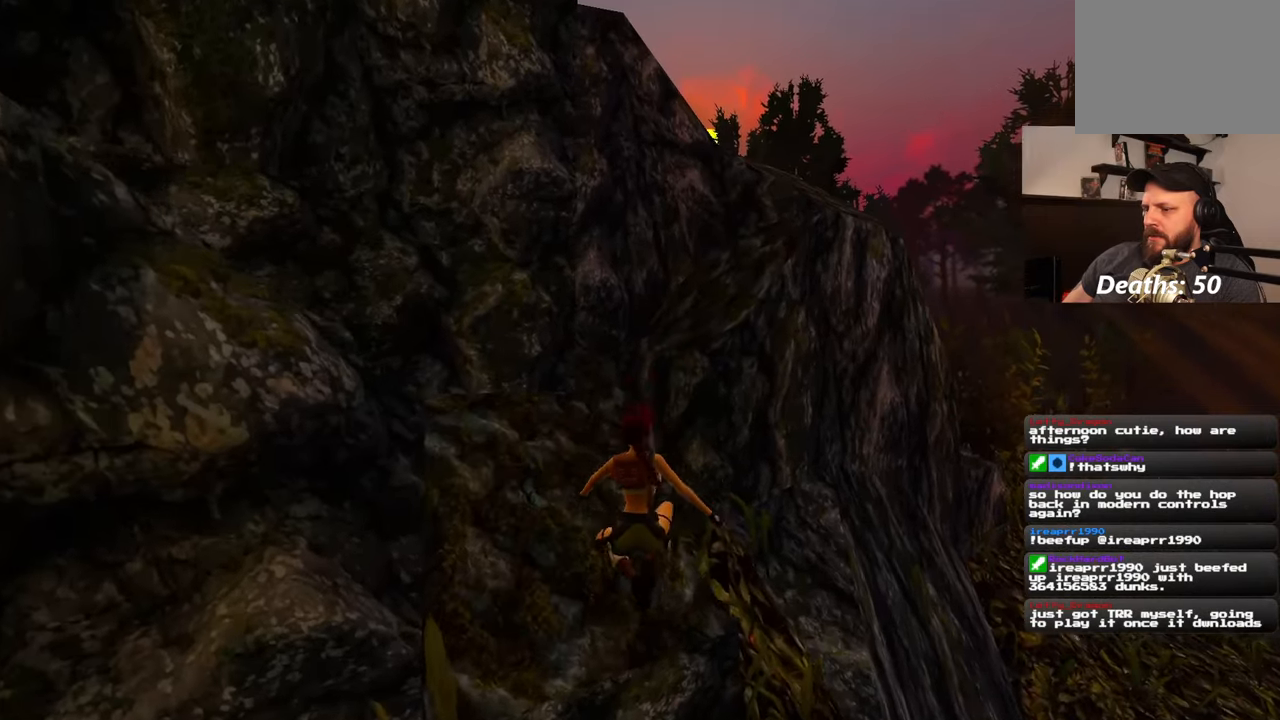
{"dt_ms": 500, "buttons": [], "left_stick": "up-right", "right_stick": "center", "events": [[200, "left_stick", "up"], [417, "left_stick", "up-right"], [500, "right_stick", "center"]]}
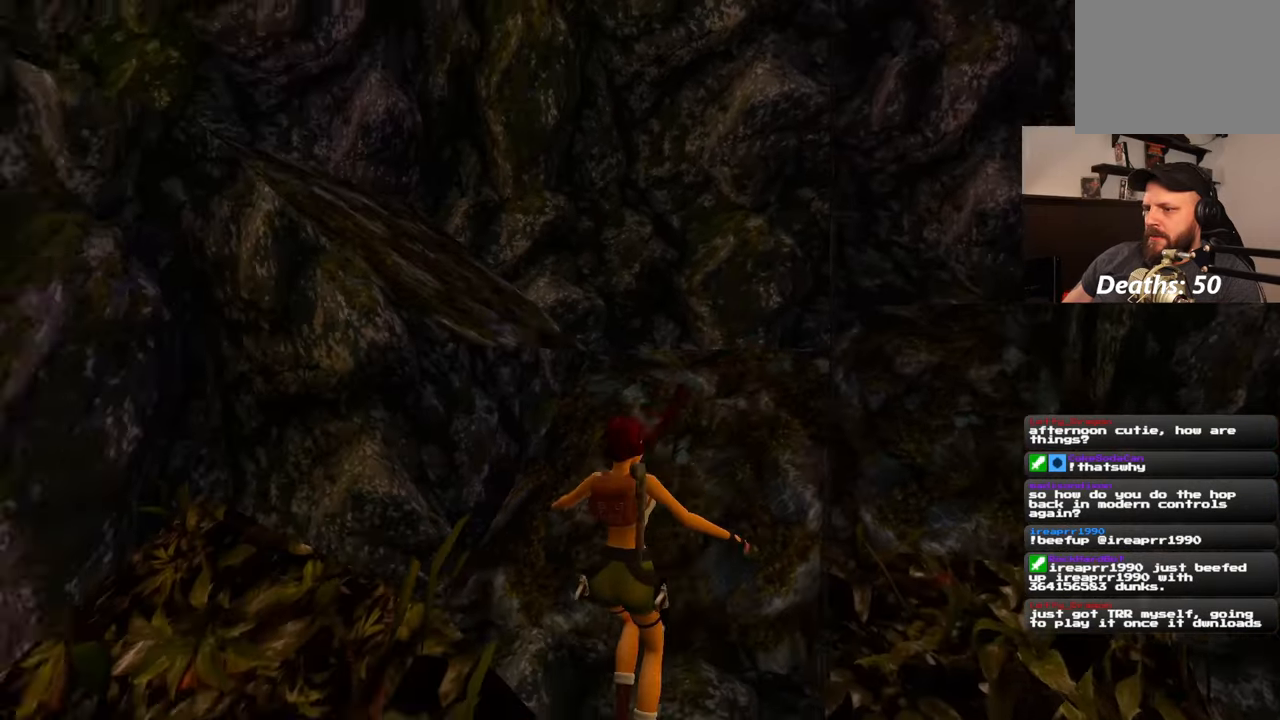
{"dt_ms": 500, "buttons": [], "left_stick": "down-left", "right_stick": "up-left", "events": [[33, "left_stick", "center"], [233, "left_stick", "up-left"], [233, "right_stick", "left"], [333, "left_stick", "left"], [350, "right_stick", "up-left"], [450, "left_stick", "down-left"]]}